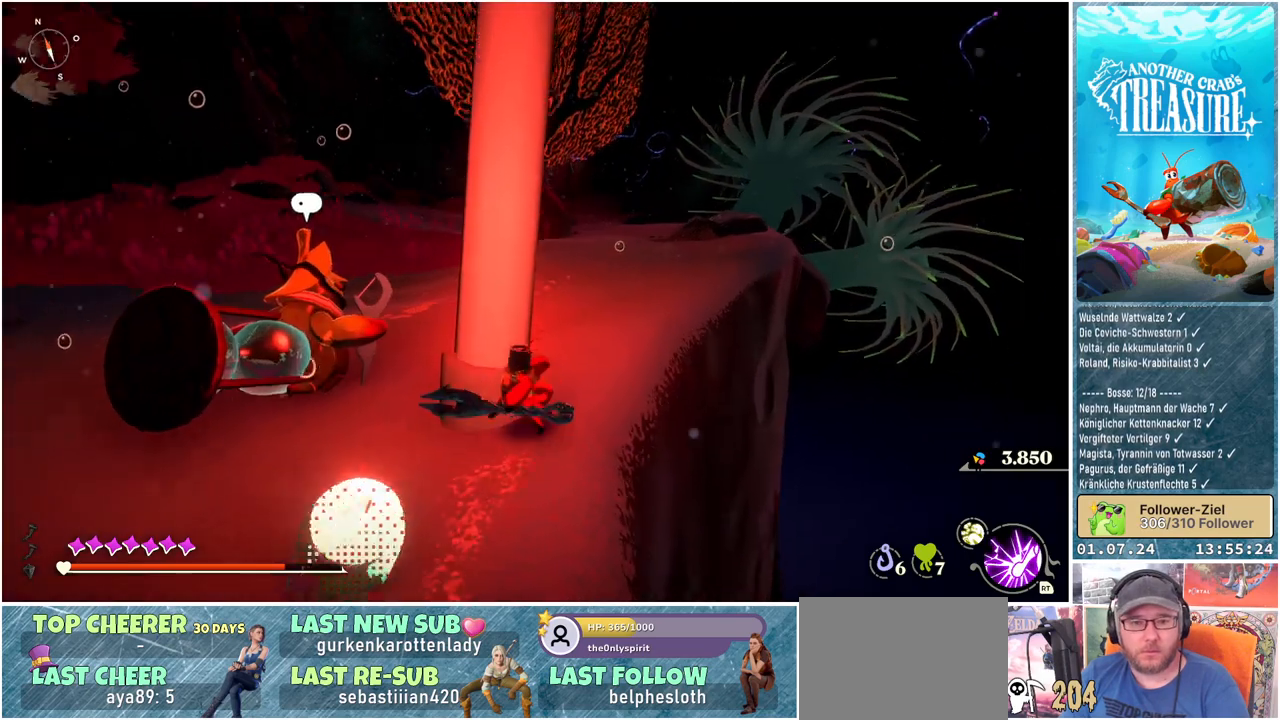
Gameplay with a controller (Xbox layout); each line is a JSON object with the inputs held at the frame after it. "events" lists button and stick changes between this image and that frame as [ms after this image, input, new state], when the widget could be followed in between.
{"buttons": [], "left_stick": "center", "right_stick": "right", "events": [[300, "left_stick", "down"], [500, "left_stick", "center"]]}
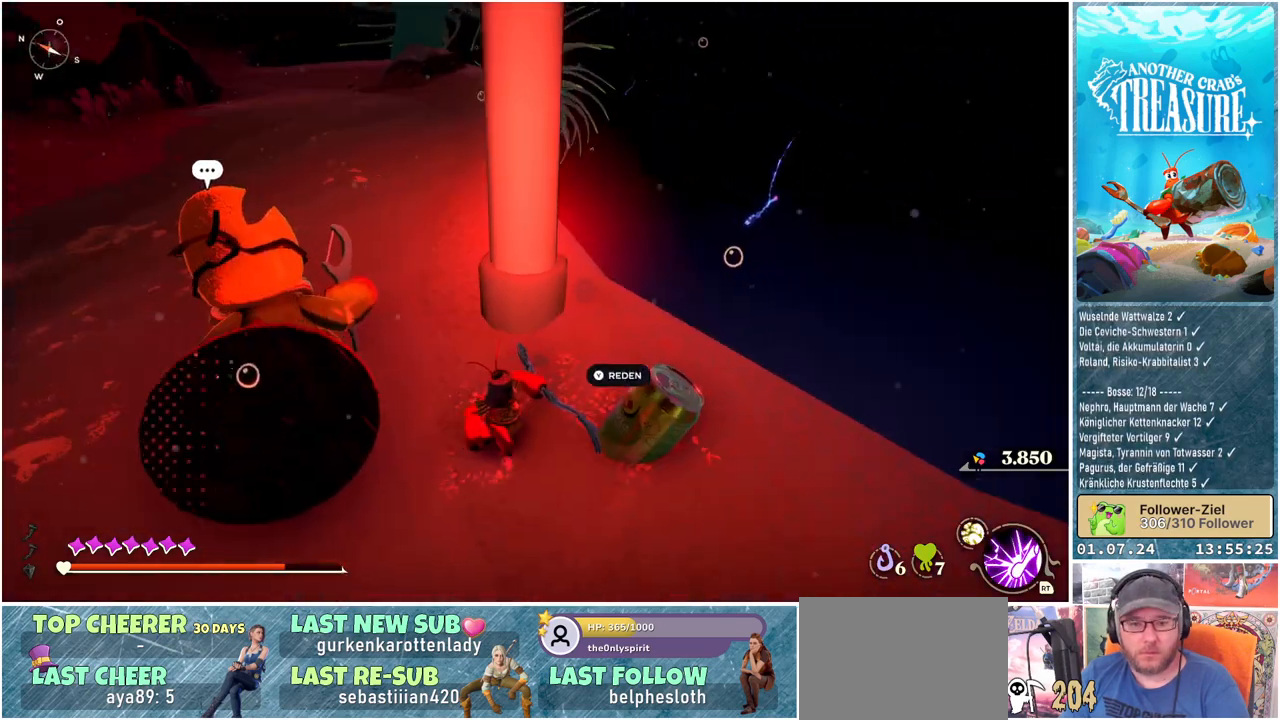
{"buttons": [], "left_stick": "down", "right_stick": "right", "events": [[83, "right_stick", "center"], [250, "left_stick", "down"], [317, "right_stick", "right"]]}
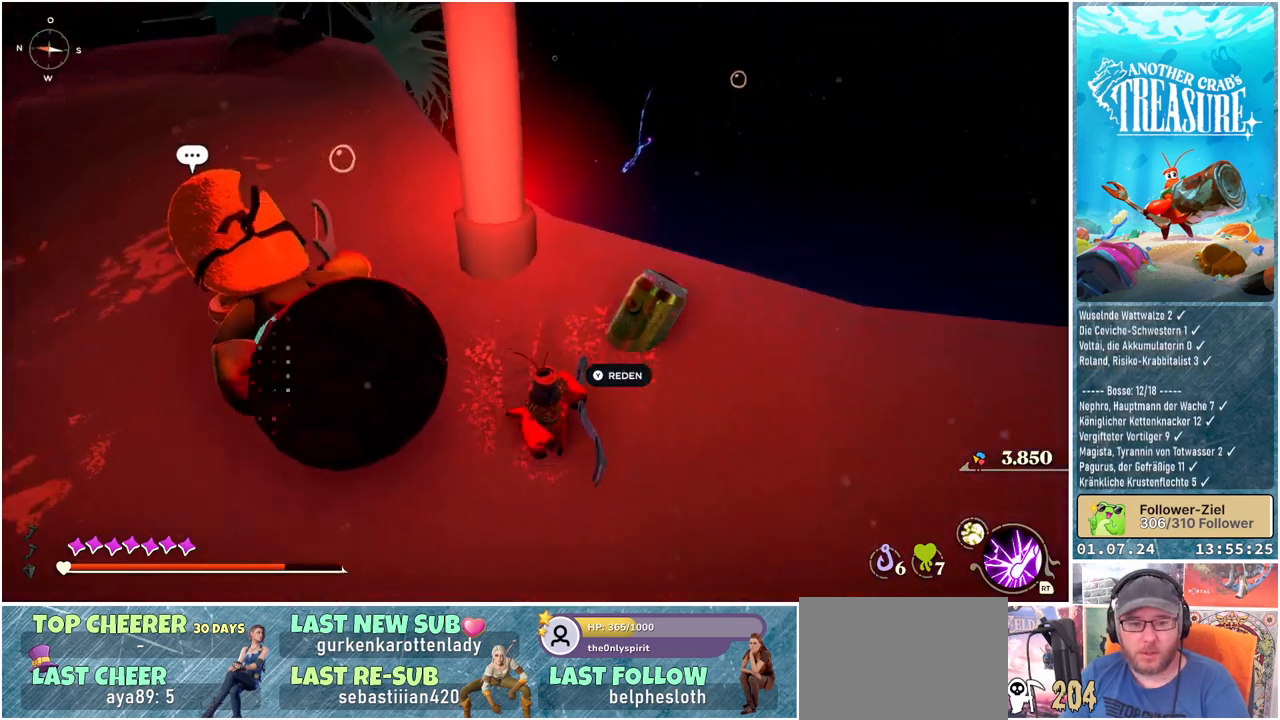
{"buttons": [], "left_stick": "center", "right_stick": "center", "events": [[33, "right_stick", "center"], [350, "left_stick", "down-right"], [450, "left_stick", "center"]]}
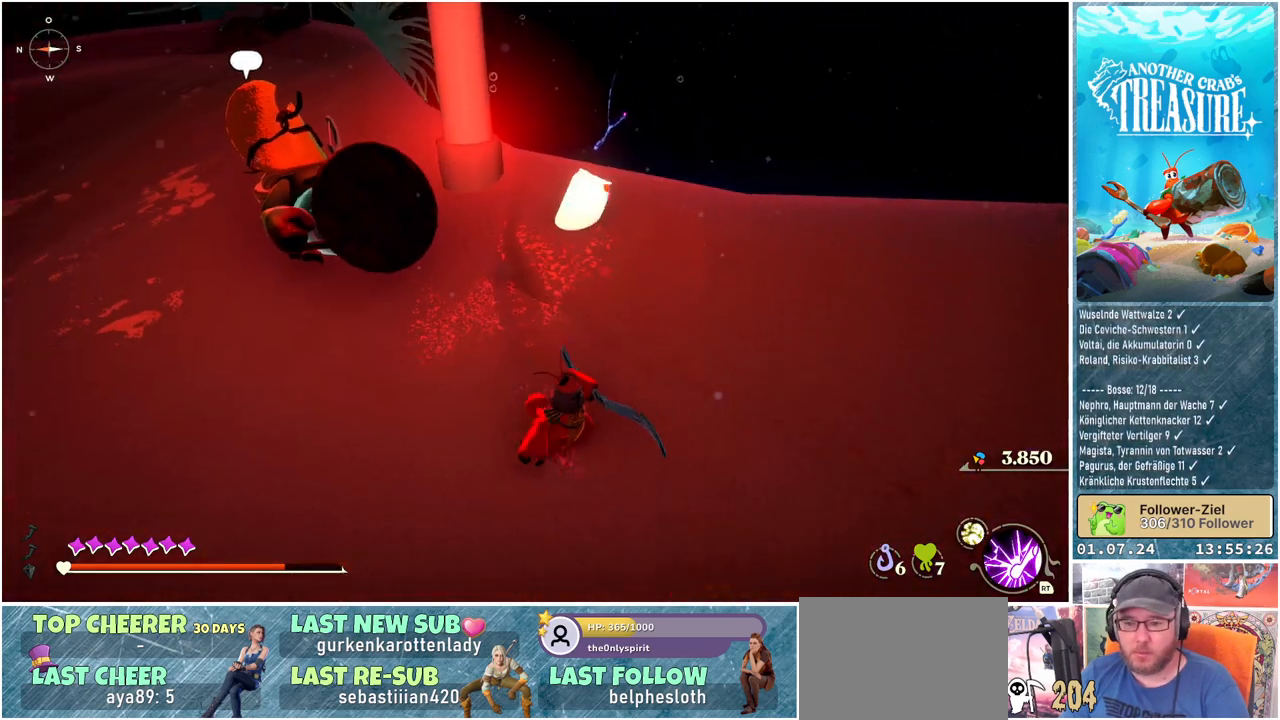
{"buttons": [], "left_stick": "center", "right_stick": "center", "events": [[283, "right_stick", "up"], [467, "right_stick", "center"]]}
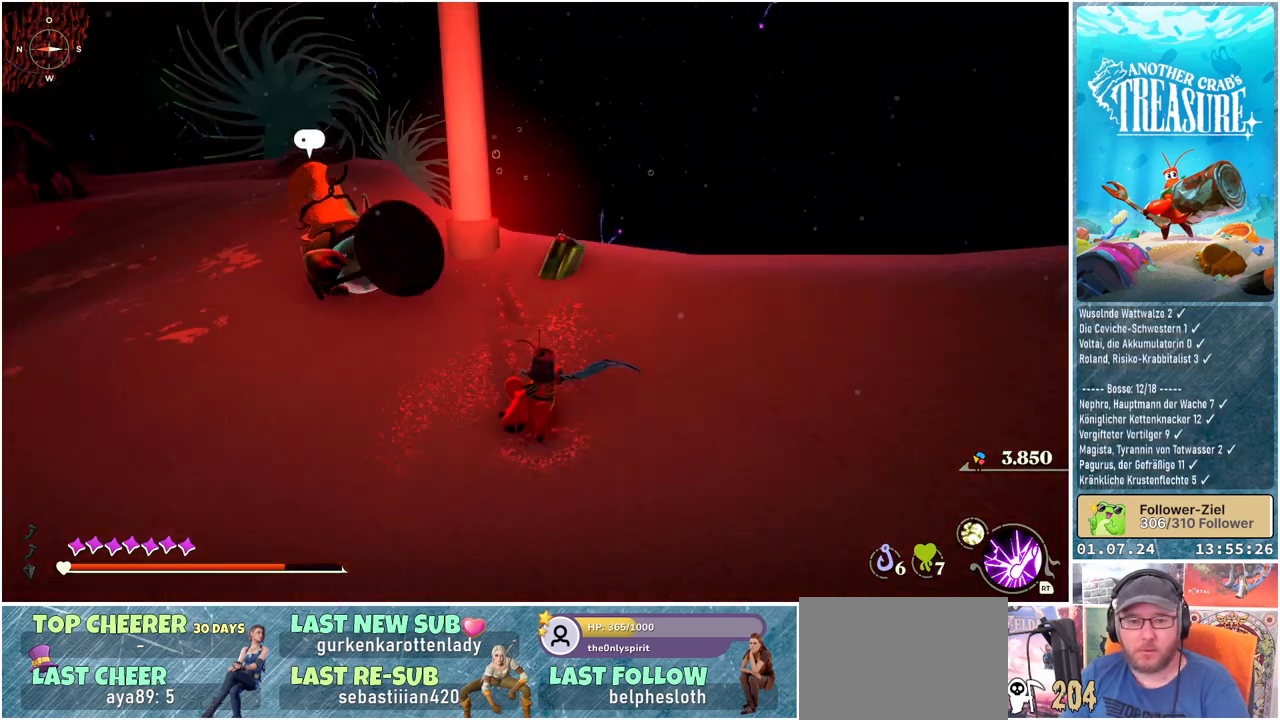
{"buttons": [], "left_stick": "up", "right_stick": "center", "events": [[17, "left_stick", "up"]]}
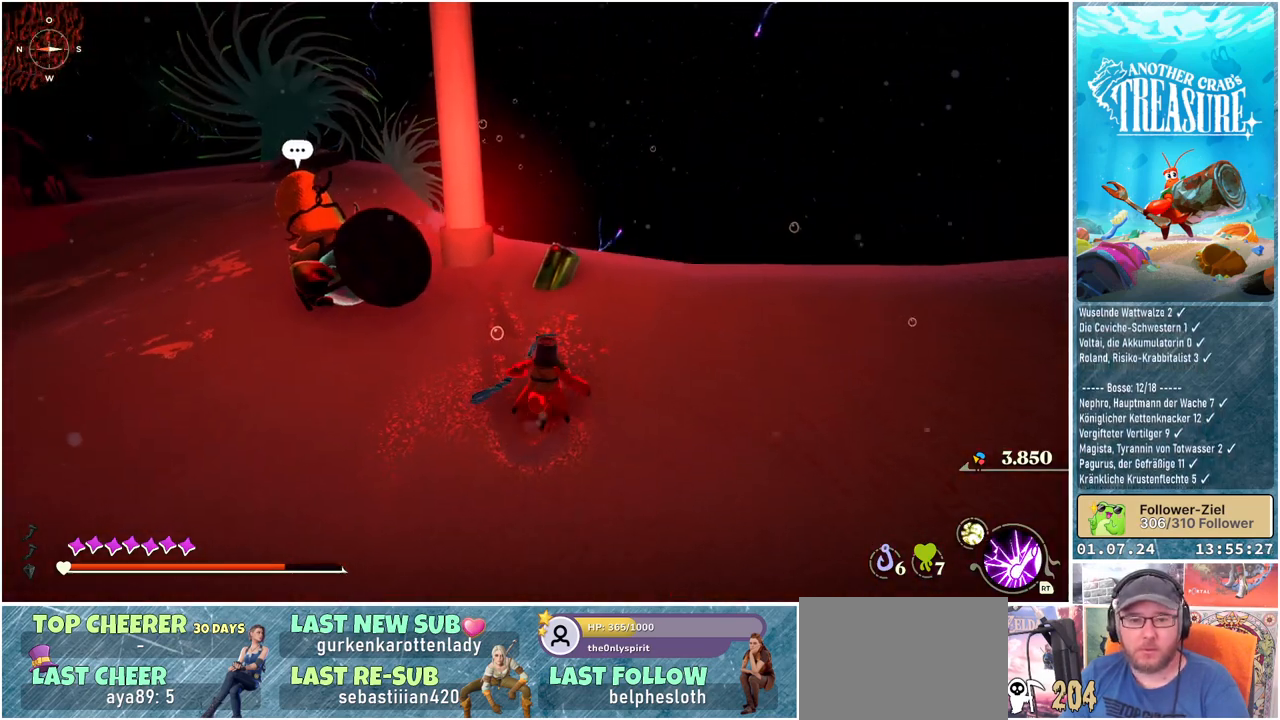
{"buttons": [], "left_stick": "up", "right_stick": "center", "events": []}
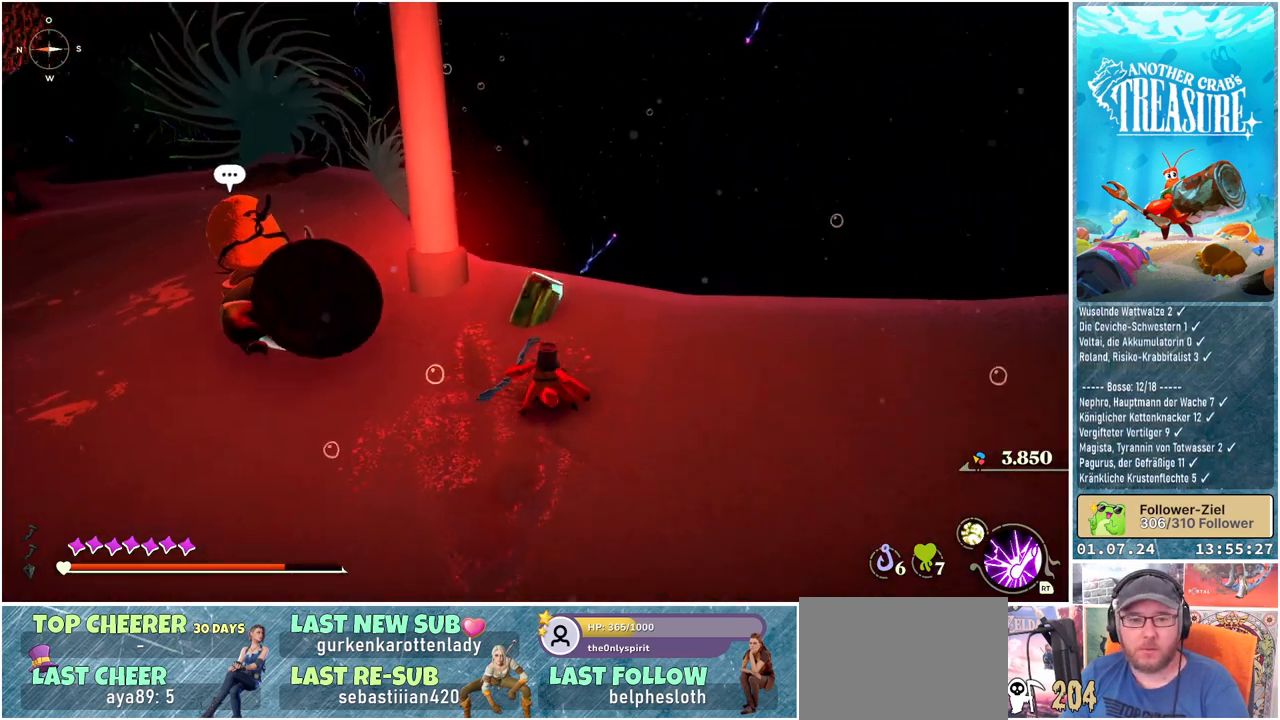
{"buttons": [], "left_stick": "center", "right_stick": "center", "events": [[283, "left_stick", "center"], [383, "Y", "down"], [500, "Y", "up"]]}
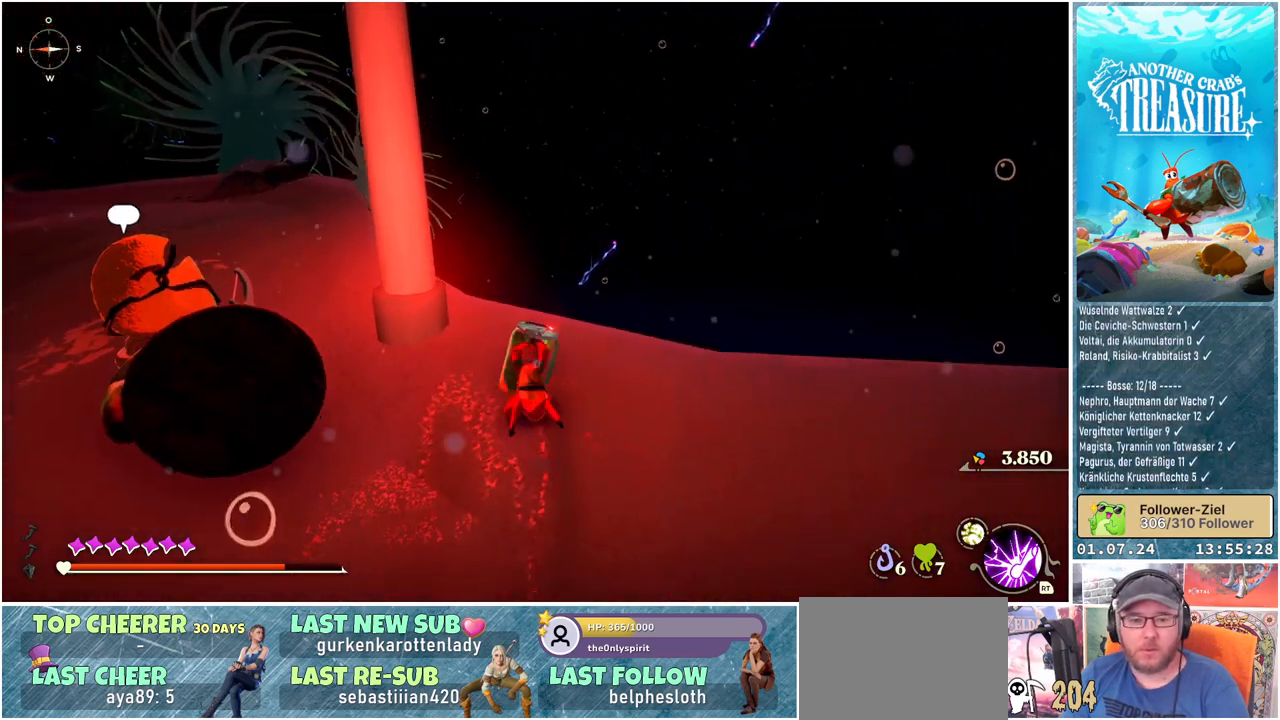
{"buttons": [], "left_stick": "center", "right_stick": "center", "events": []}
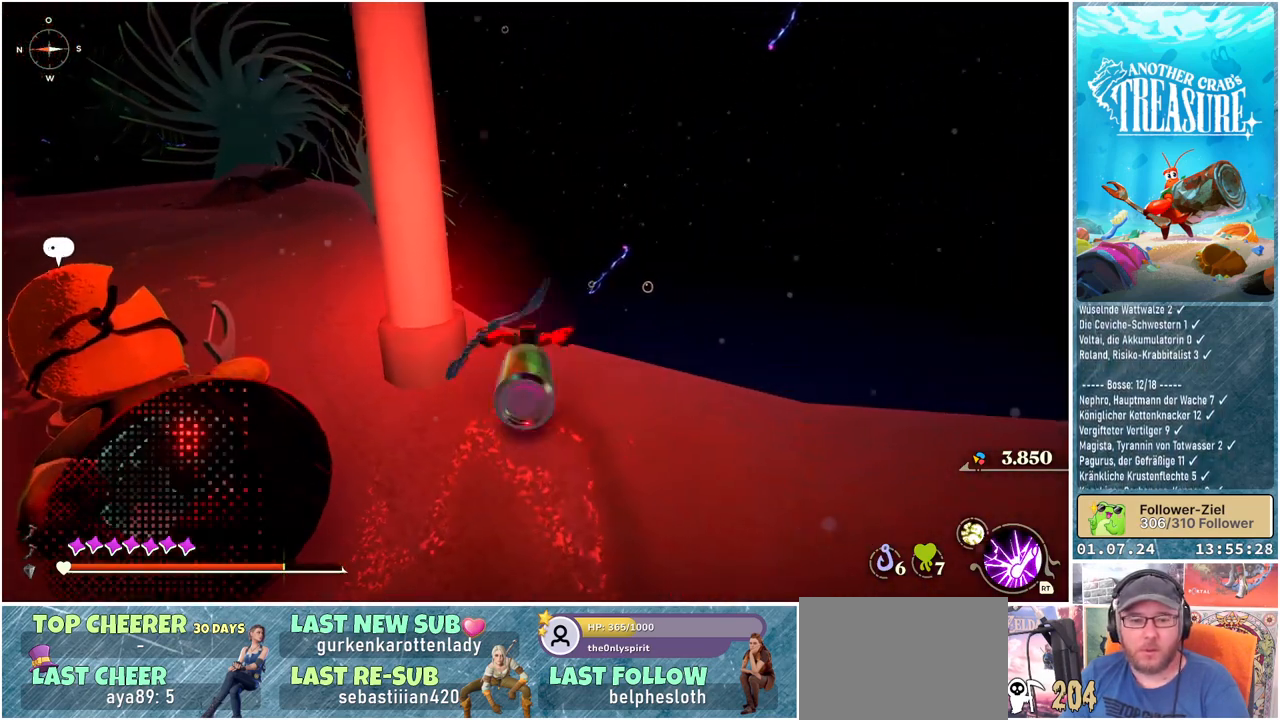
{"buttons": [], "left_stick": "center", "right_stick": "left", "events": [[217, "right_stick", "left"]]}
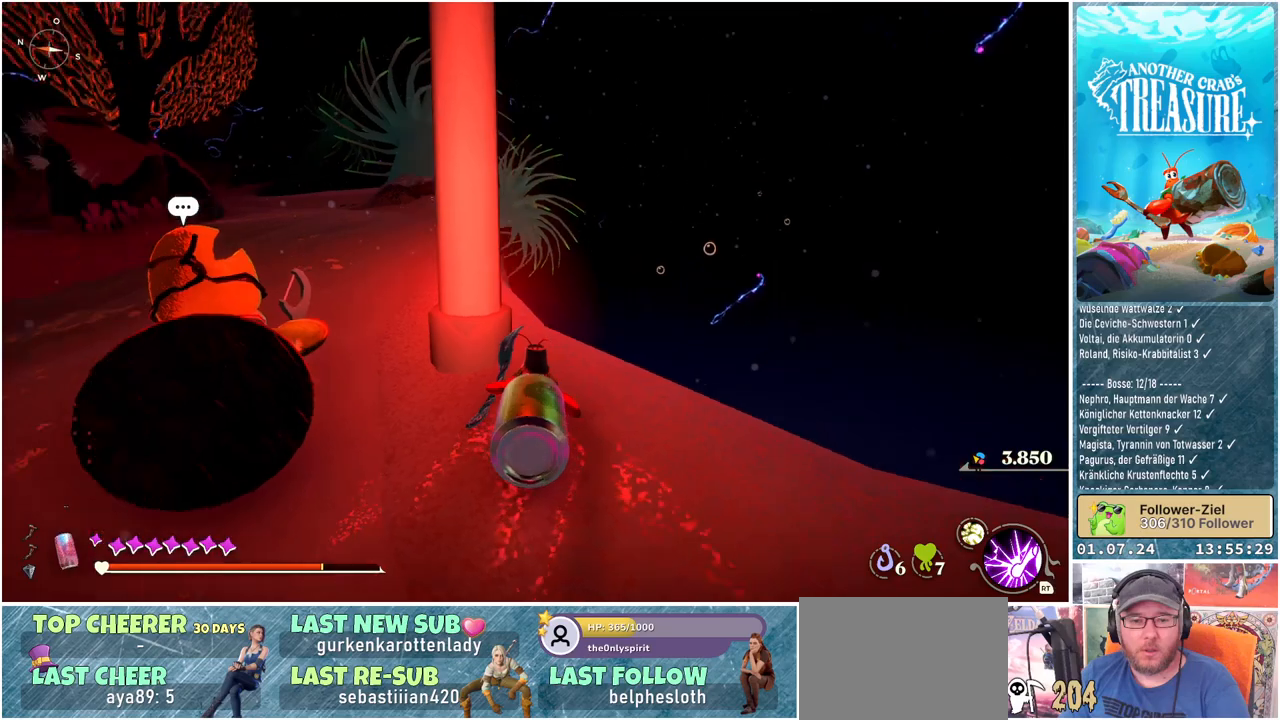
{"buttons": [], "left_stick": "center", "right_stick": "left", "events": []}
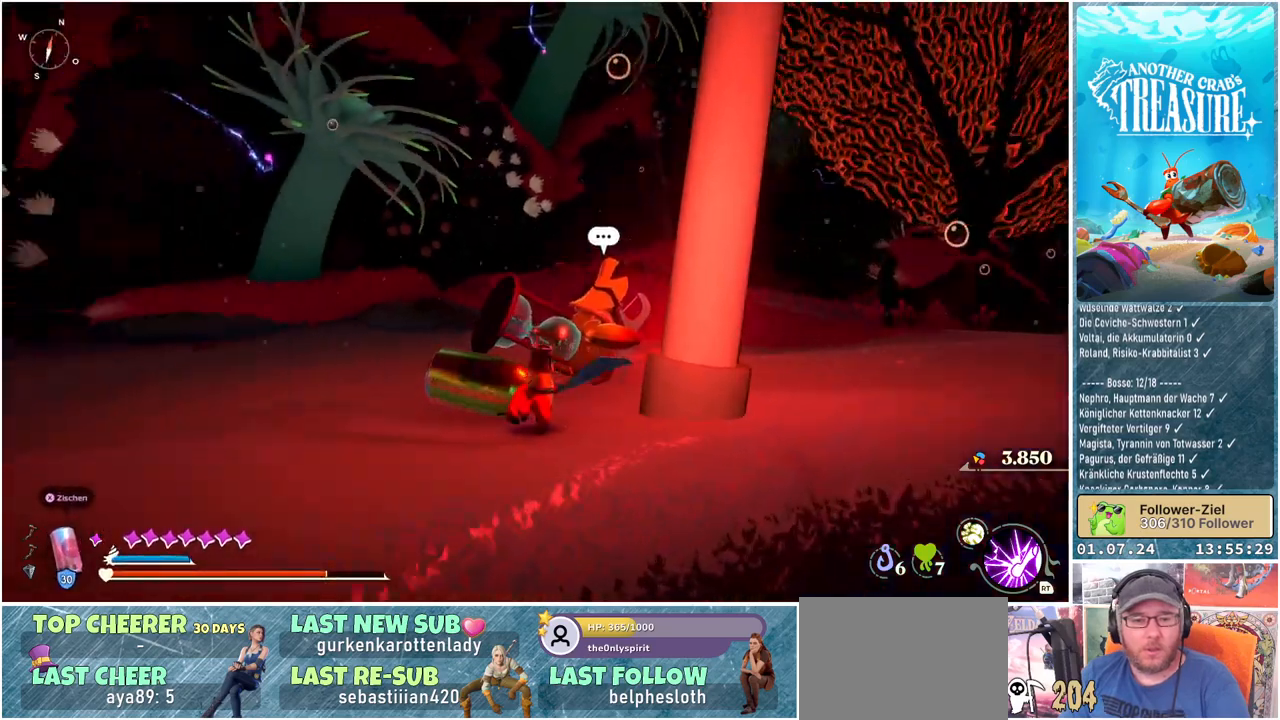
{"buttons": [], "left_stick": "up-left", "right_stick": "center", "events": [[250, "left_stick", "left"], [317, "left_stick", "up-left"], [383, "right_stick", "center"]]}
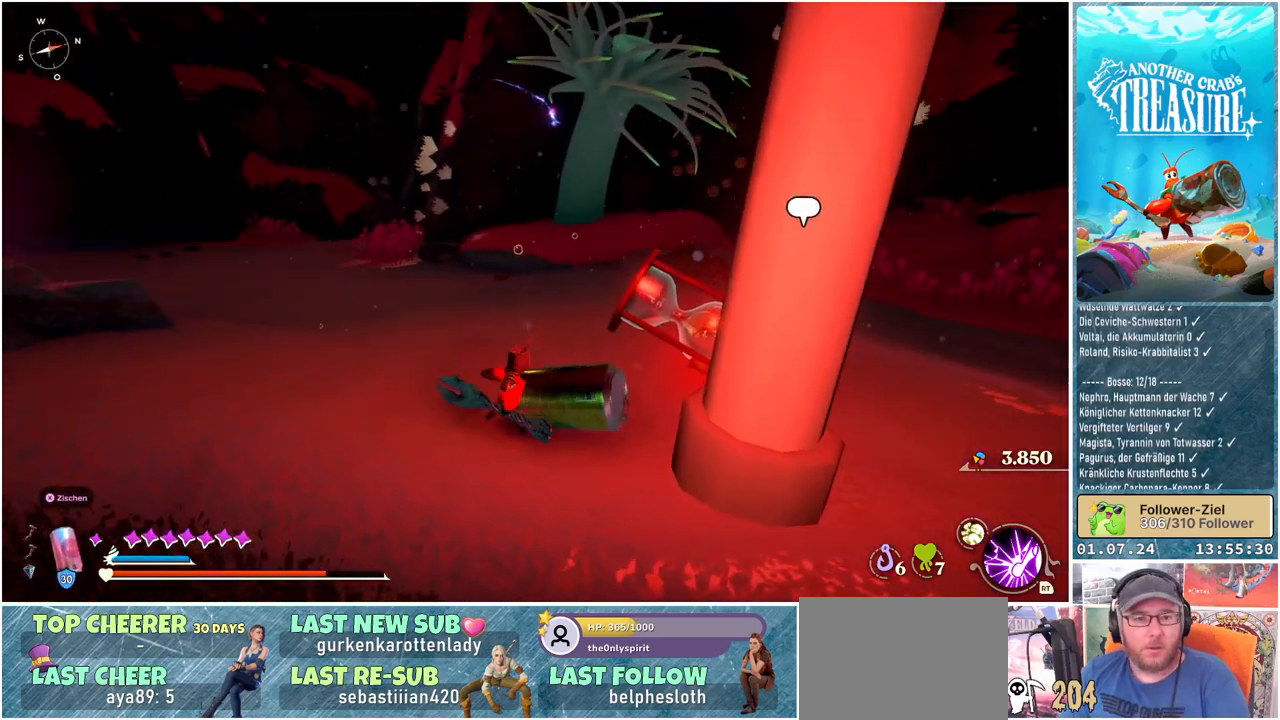
{"buttons": [], "left_stick": "up", "right_stick": "center", "events": [[283, "left_stick", "up"], [317, "right_stick", "left"], [500, "right_stick", "center"]]}
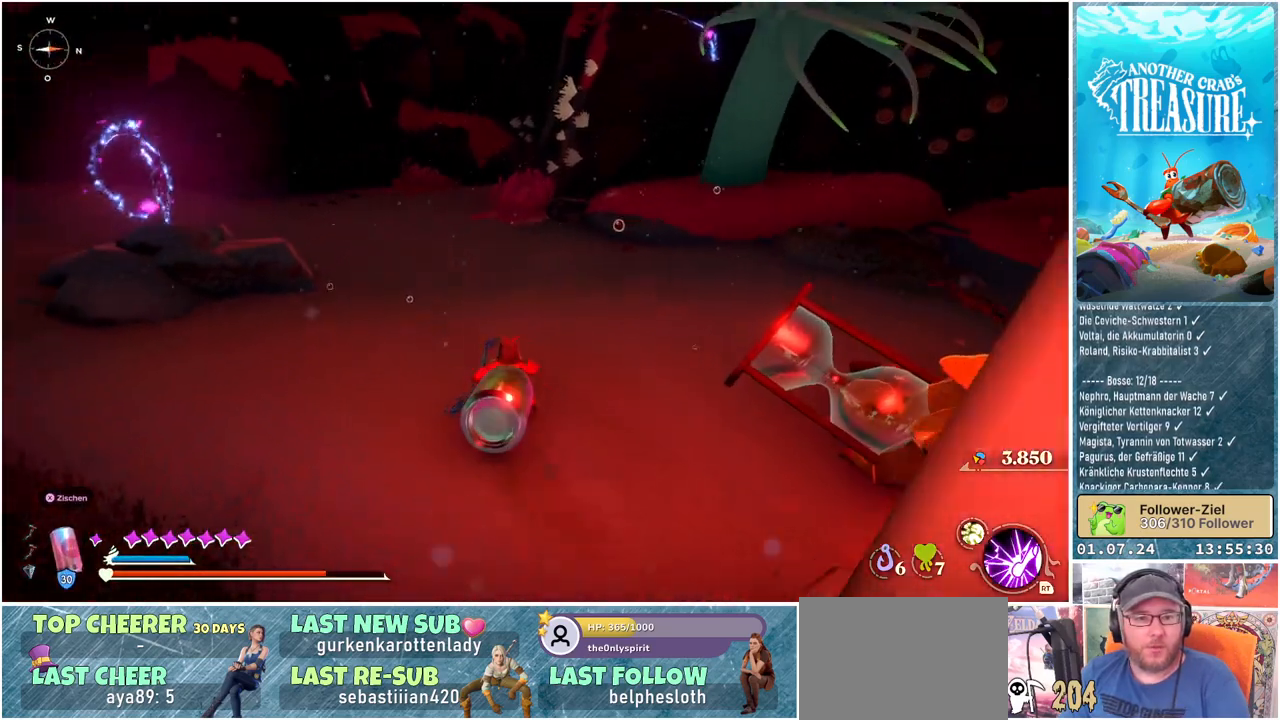
{"buttons": [], "left_stick": "center", "right_stick": "left", "events": [[433, "right_stick", "left"], [450, "left_stick", "center"]]}
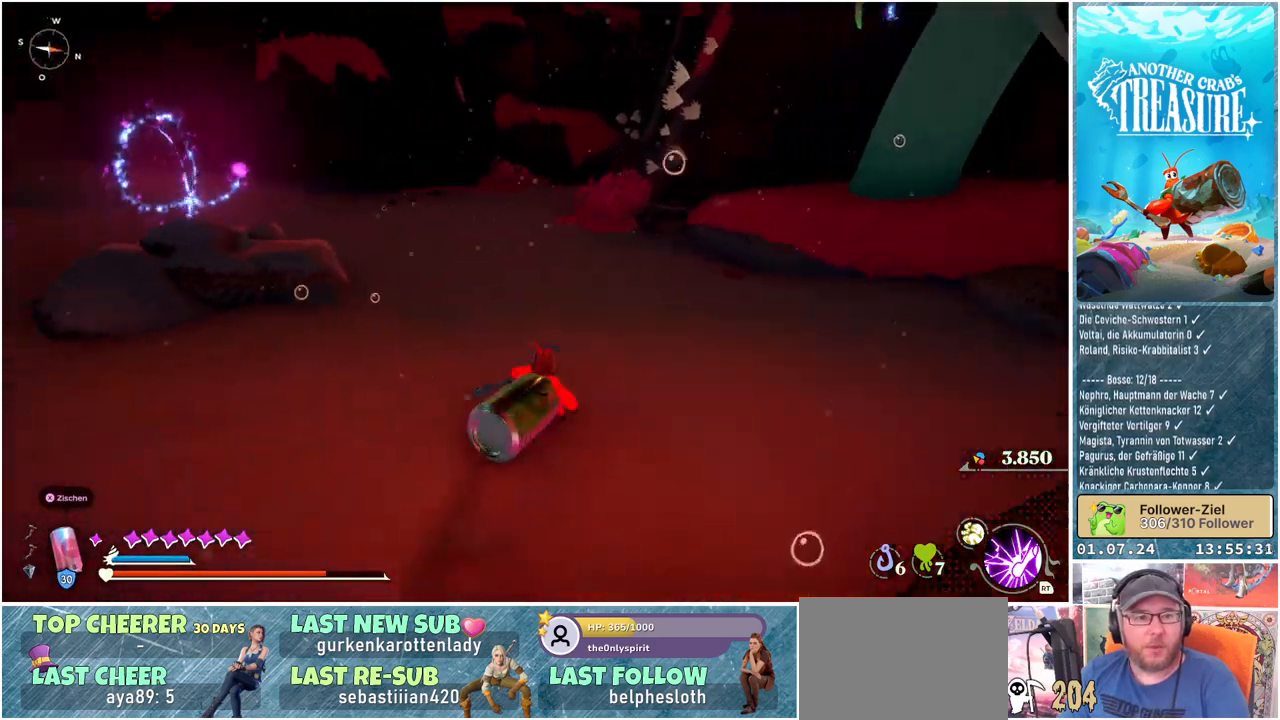
{"buttons": [], "left_stick": "center", "right_stick": "center", "events": [[167, "right_stick", "center"]]}
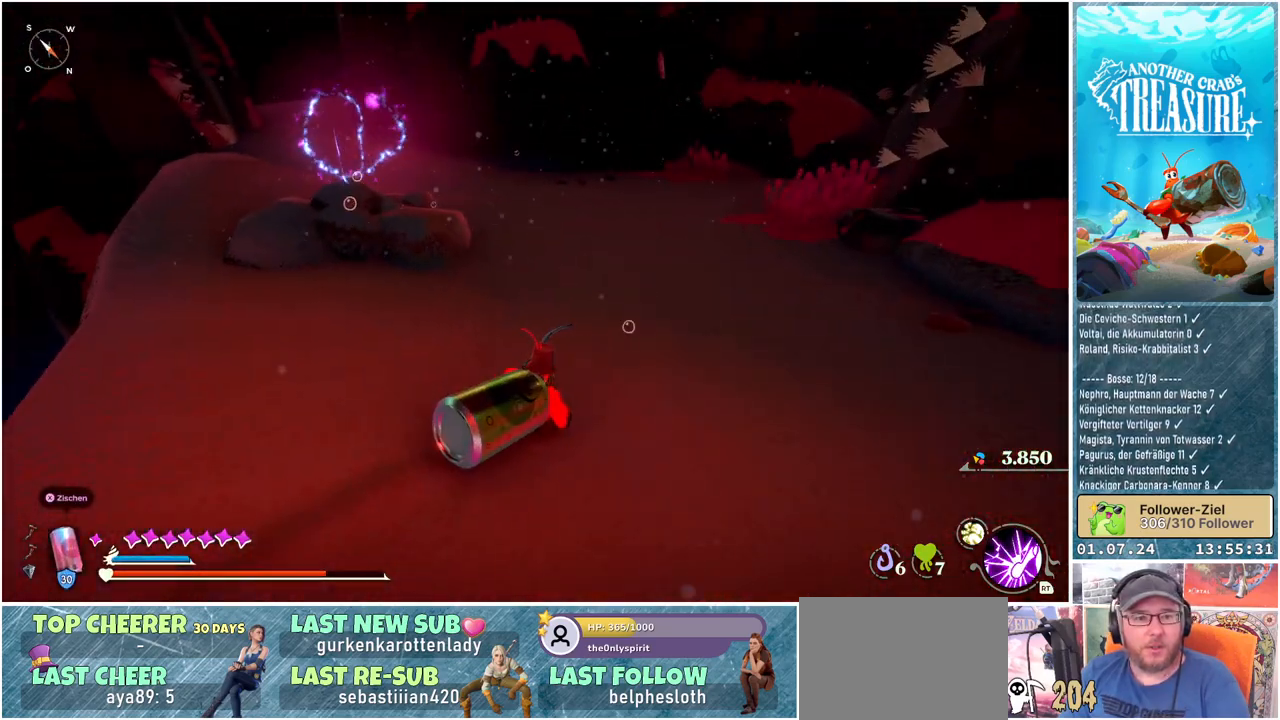
{"buttons": [], "left_stick": "center", "right_stick": "right", "events": [[200, "right_stick", "right"]]}
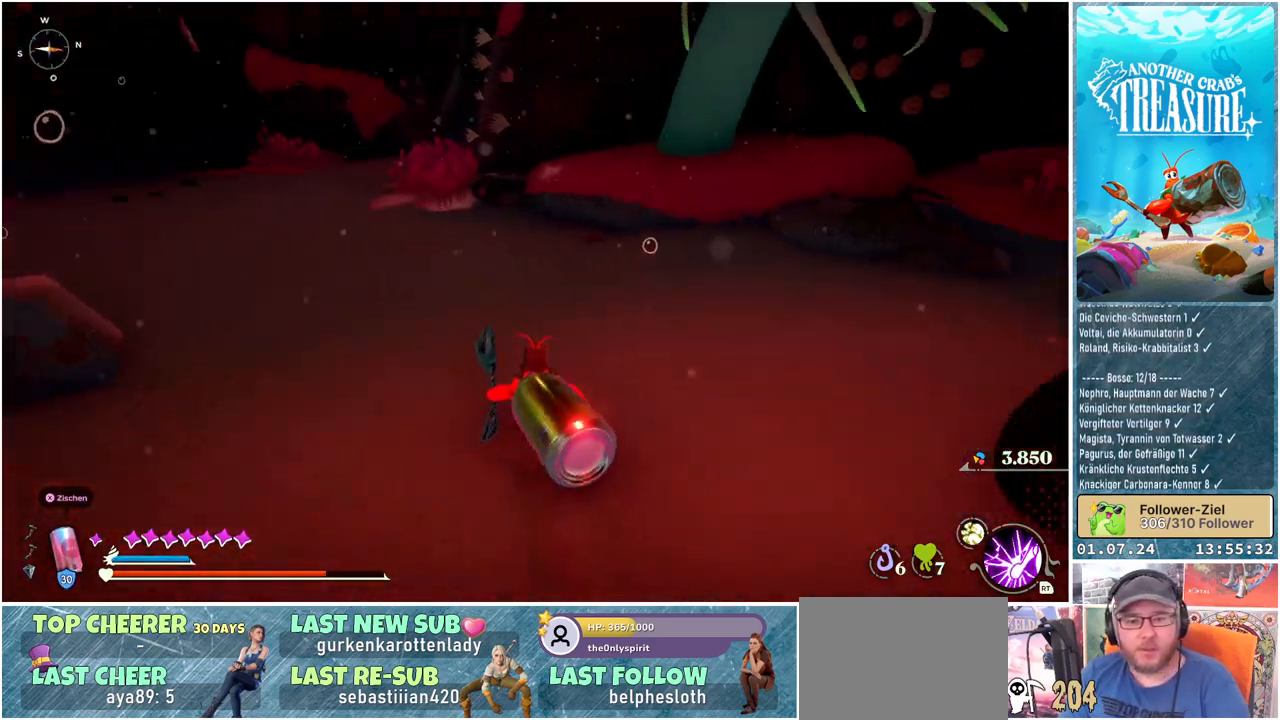
{"buttons": [], "left_stick": "up", "right_stick": "center", "events": [[67, "left_stick", "up"], [150, "right_stick", "center"]]}
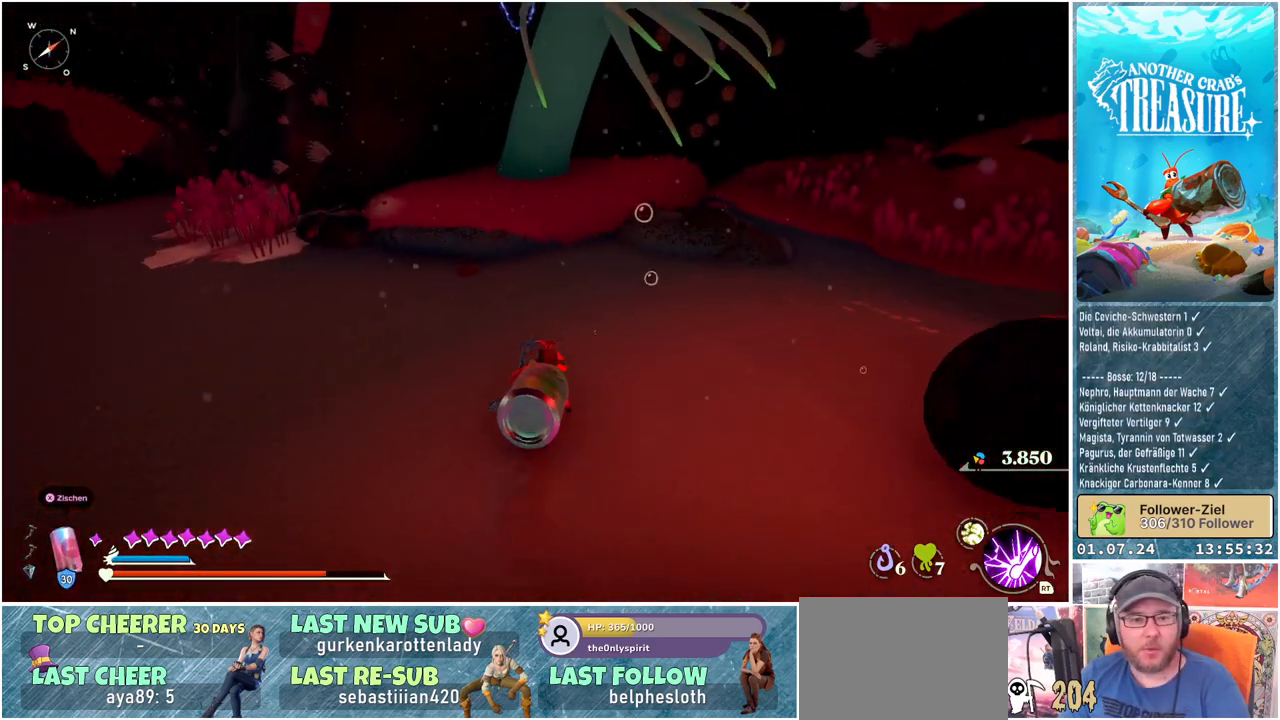
{"buttons": [], "left_stick": "up-left", "right_stick": "center", "events": [[417, "left_stick", "up-left"]]}
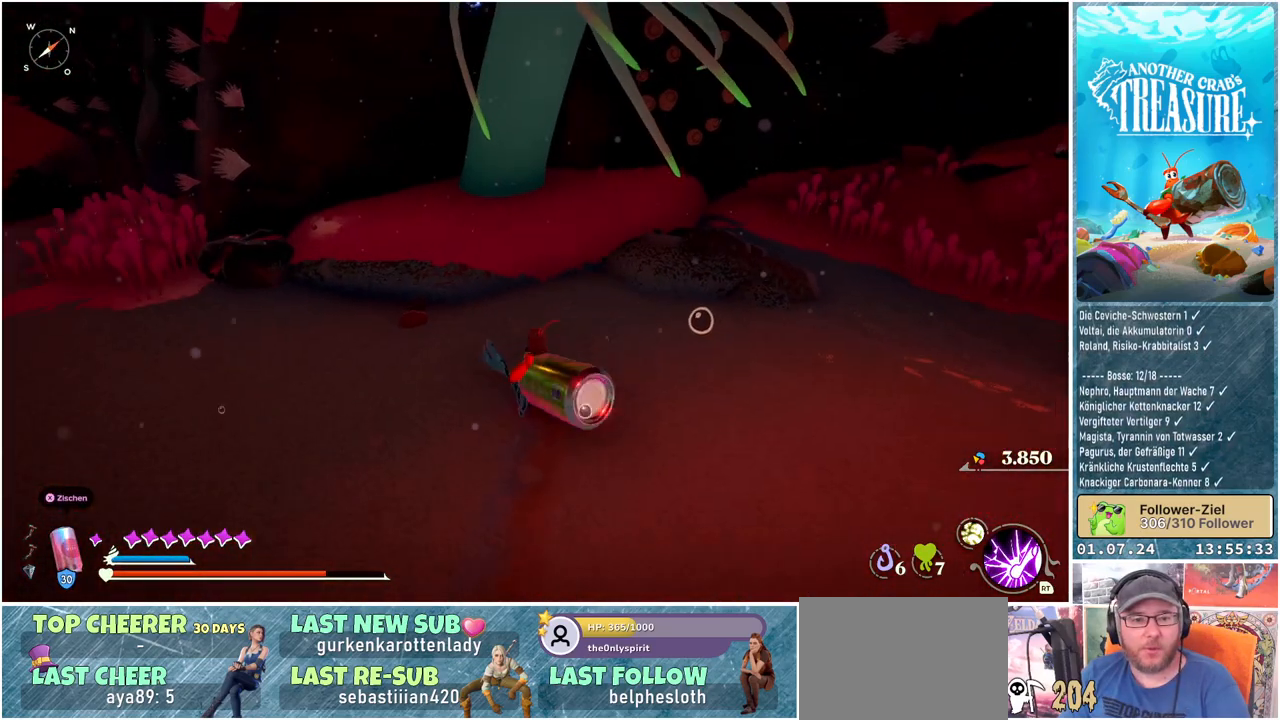
{"buttons": [], "left_stick": "up-left", "right_stick": "center", "events": []}
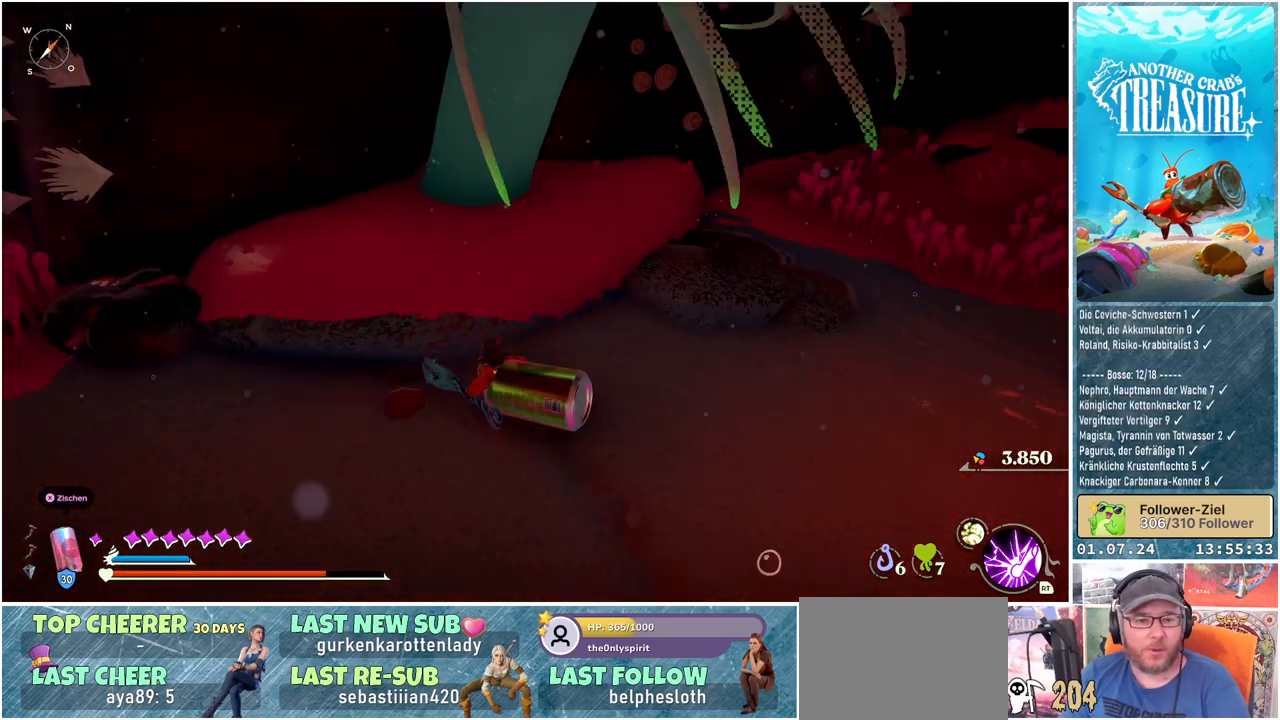
{"buttons": [], "left_stick": "right", "right_stick": "right", "events": [[67, "left_stick", "center"], [317, "left_stick", "right"], [367, "right_stick", "right"]]}
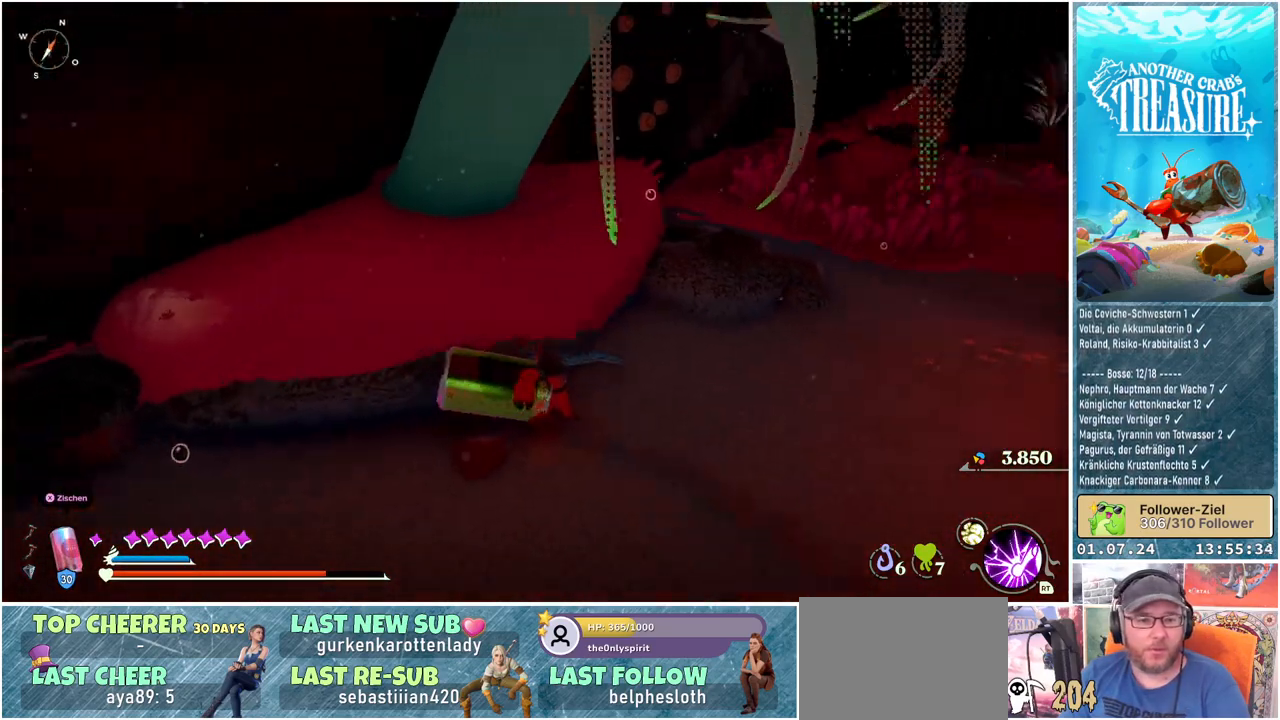
{"buttons": [], "left_stick": "up-right", "right_stick": "center", "events": [[400, "left_stick", "up-right"], [417, "right_stick", "center"]]}
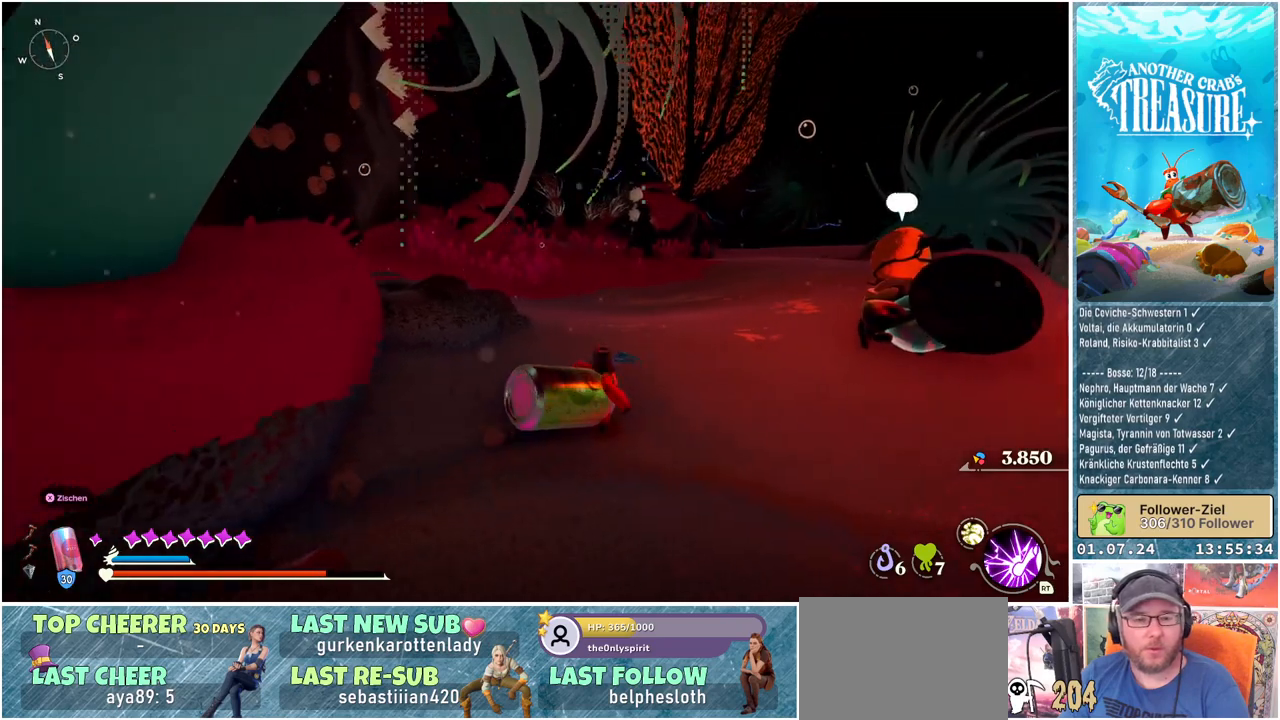
{"buttons": [], "left_stick": "up", "right_stick": "center", "events": [[83, "left_stick", "up"]]}
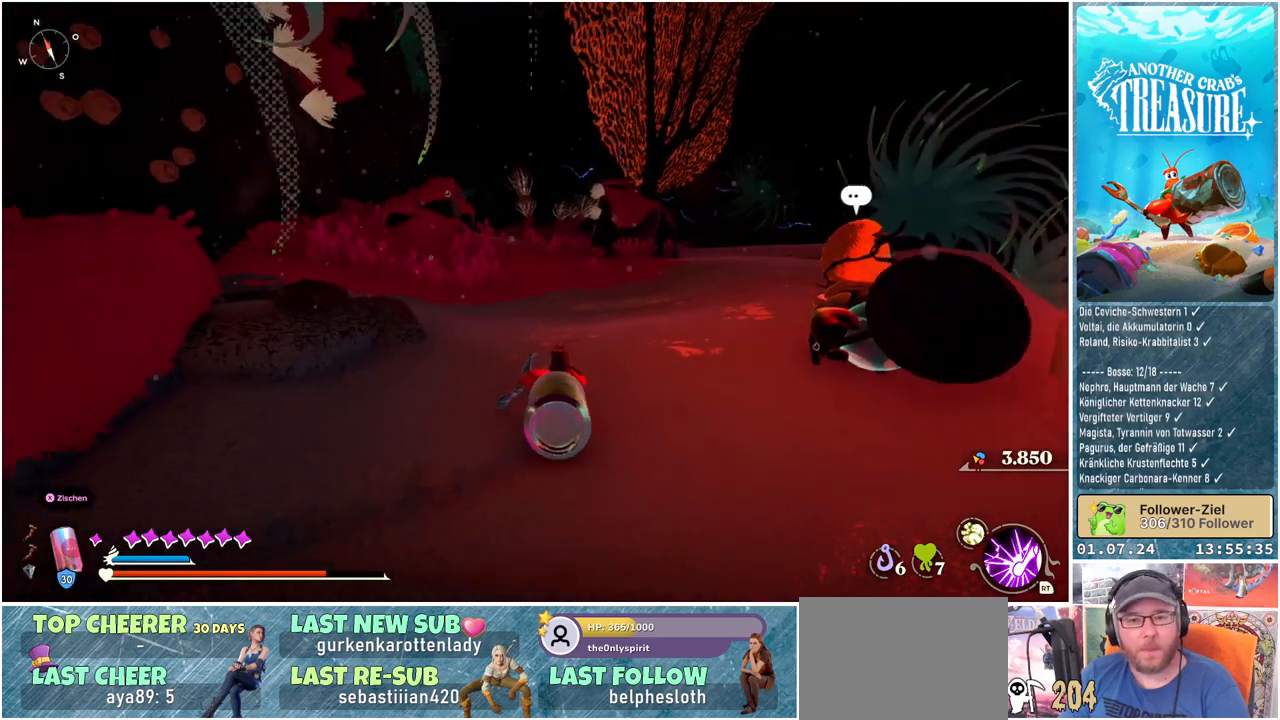
{"buttons": [], "left_stick": "up", "right_stick": "center", "events": []}
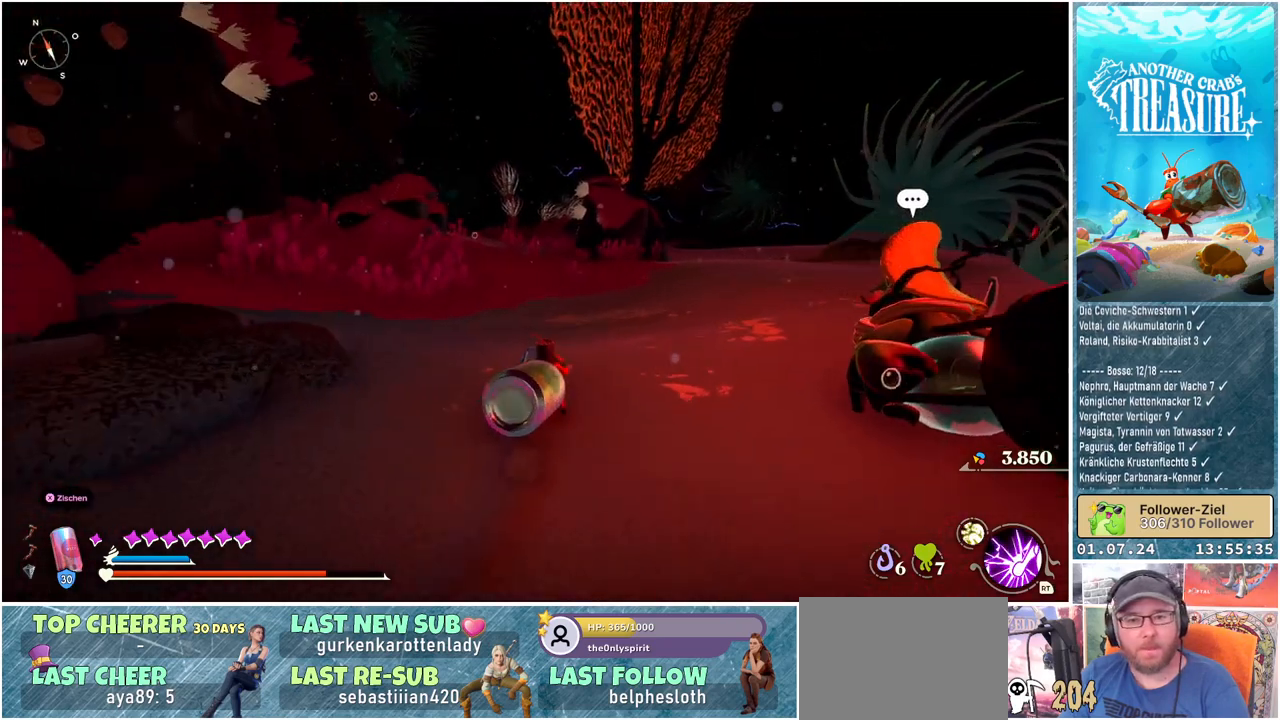
{"buttons": [], "left_stick": "up-right", "right_stick": "center", "events": [[200, "left_stick", "up-right"]]}
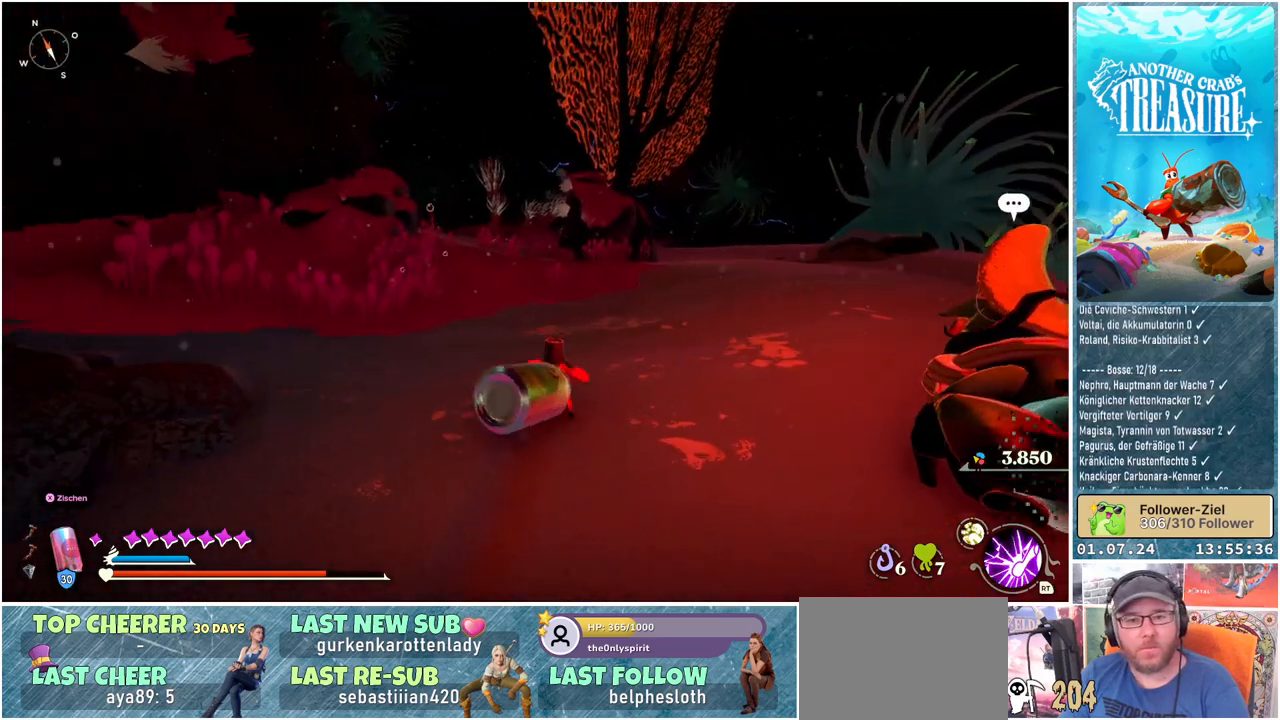
{"buttons": [], "left_stick": "up-right", "right_stick": "center", "events": []}
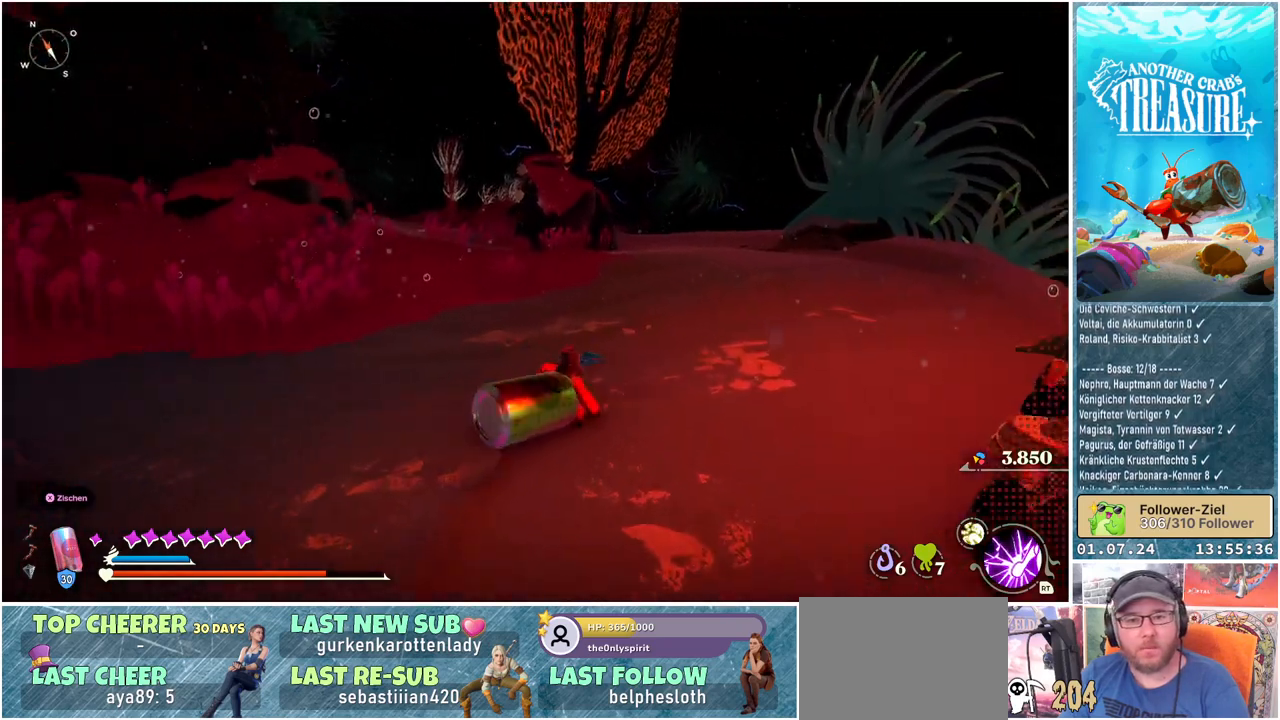
{"buttons": [], "left_stick": "up-right", "right_stick": "center", "events": []}
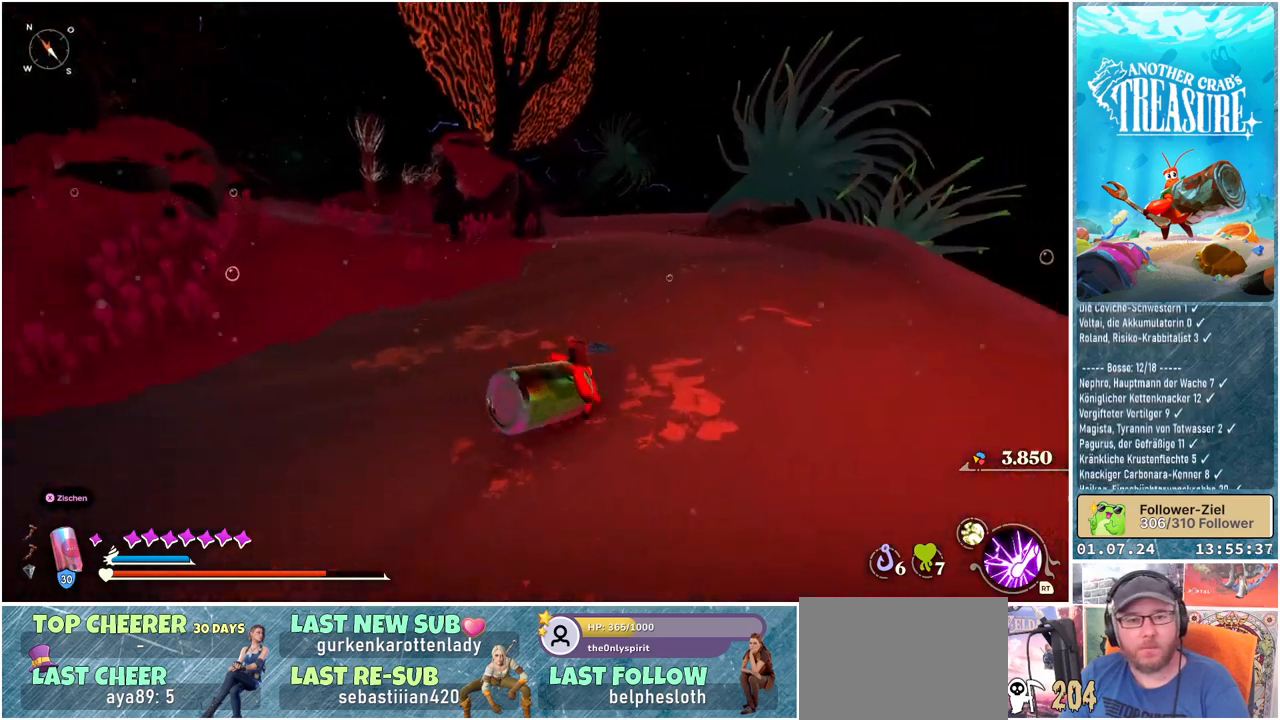
{"buttons": [], "left_stick": "up-right", "right_stick": "center", "events": []}
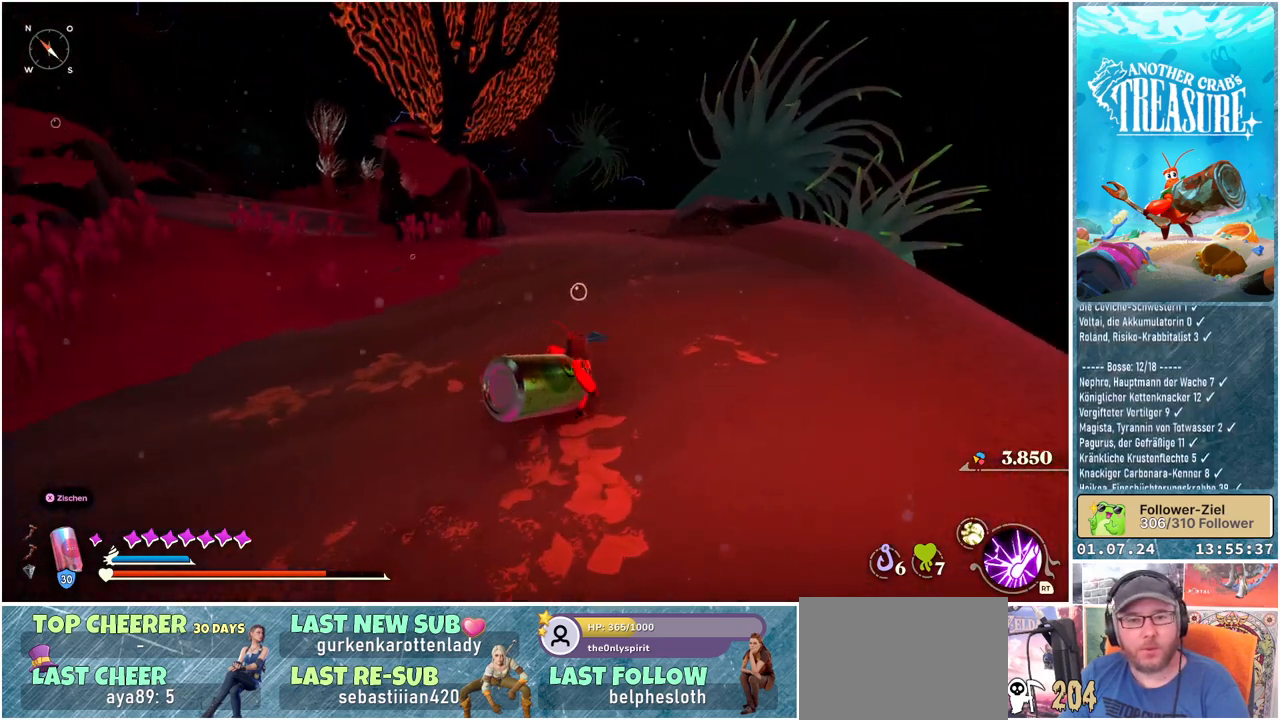
{"buttons": [], "left_stick": "up-right", "right_stick": "center", "events": []}
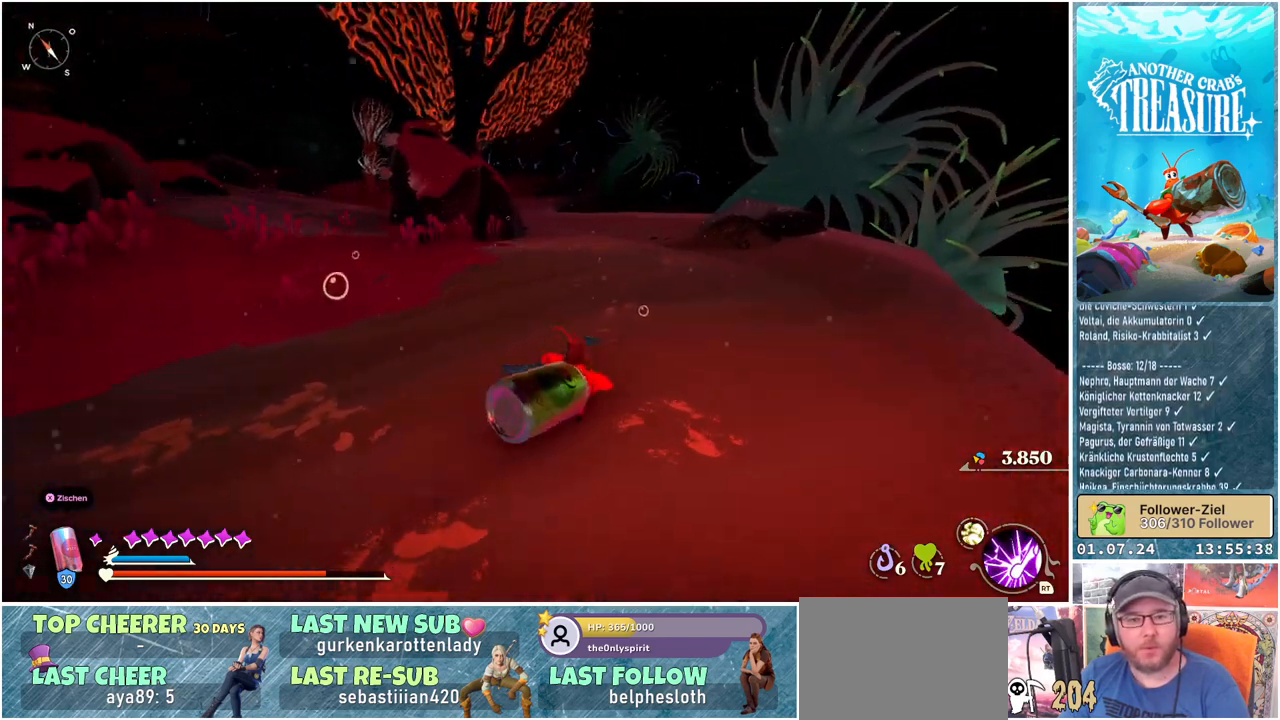
{"buttons": [], "left_stick": "up-right", "right_stick": "center", "events": []}
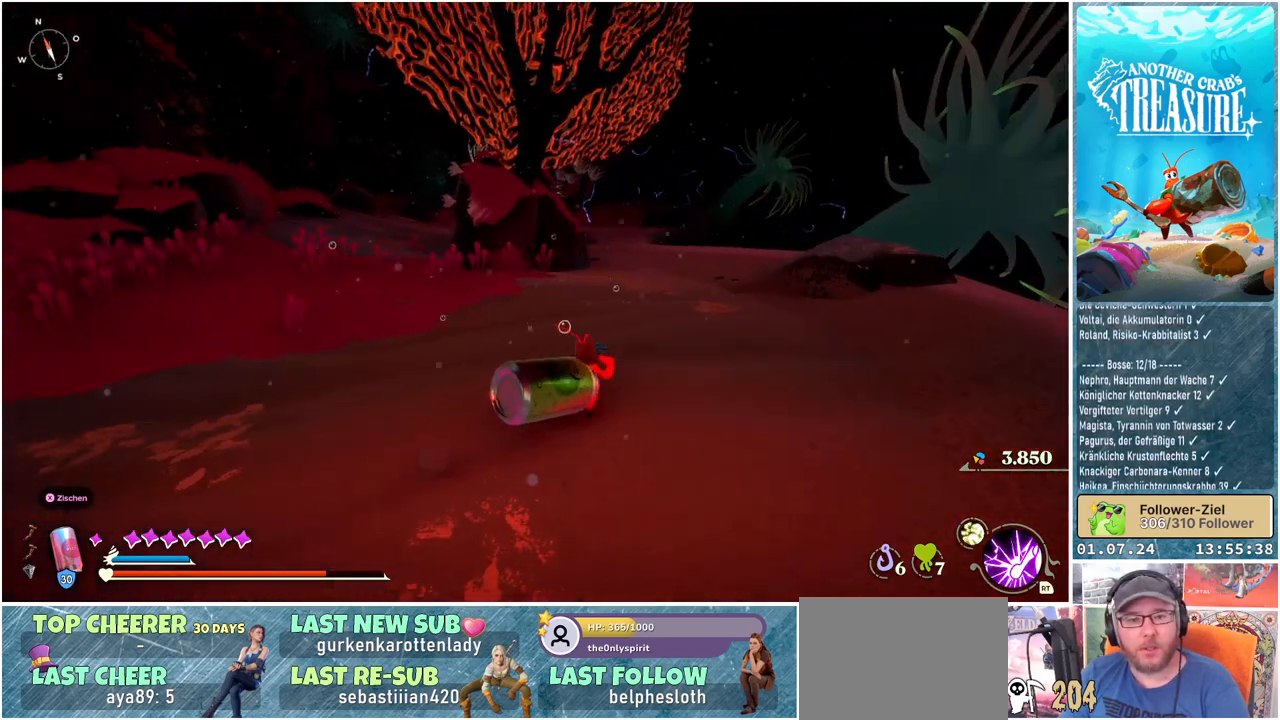
{"buttons": [], "left_stick": "up-right", "right_stick": "center", "events": []}
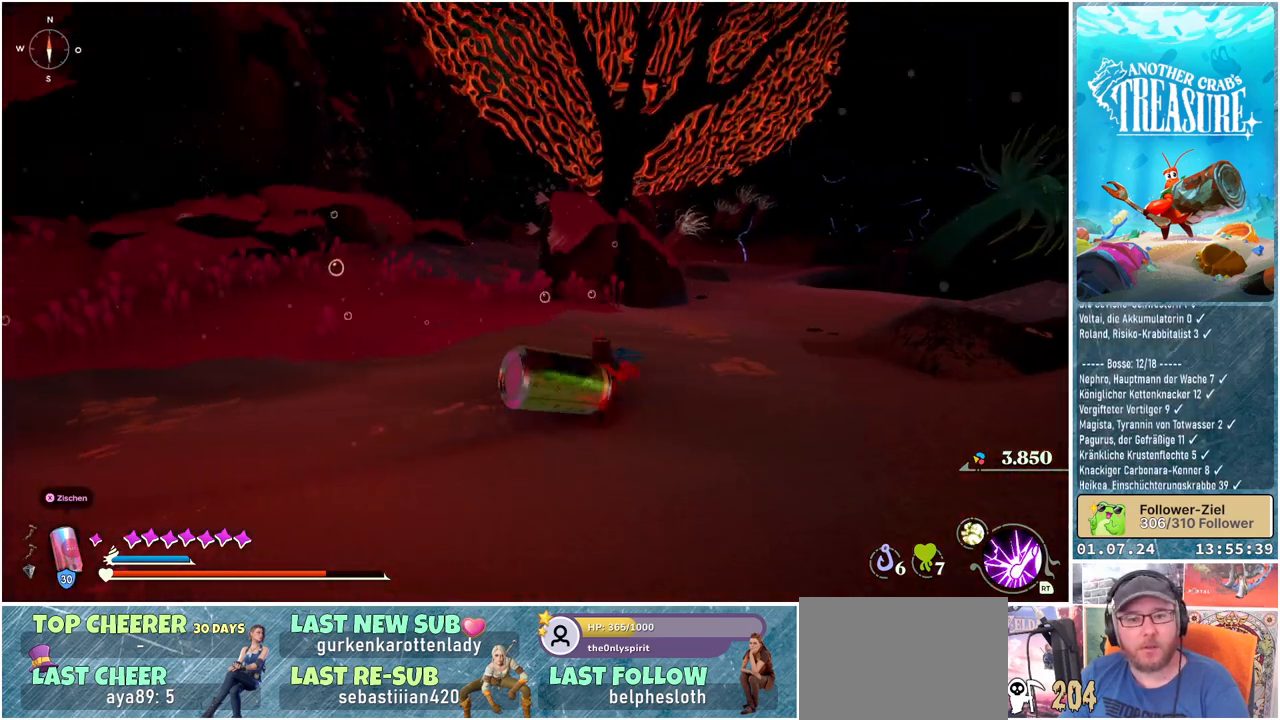
{"buttons": [], "left_stick": "right", "right_stick": "center", "events": [[100, "left_stick", "right"]]}